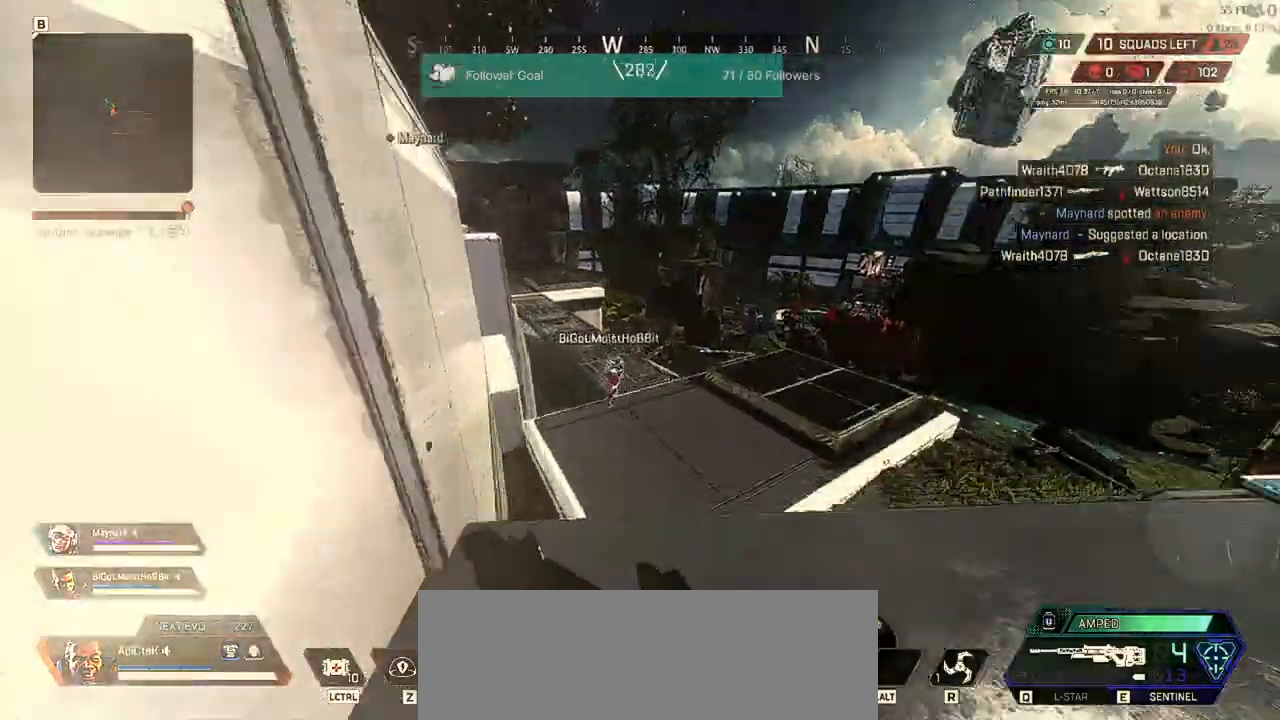
Gameplay with keyboard and mouse; each line is a JSON object with the keys and mouse buttons held at the frame after it. "events" lists presses ("down") and releases ("up") of "1", "2", "3", "4", "5", "a", "alt", "b", "c", "ctrl", "d", "e", "f", "q", "r", "s", "shift", "space", "t", "tab", "tilde", "v", "w", "x", "z", "mouse_left", "mouse_wheel" and "mouse_right" between this image and that frame as [ms after this image, input, new state], when the widget could be followed in between. "mouse_left", "mouse_wheel", "mouse_right" = the "left", "wheel", "right" buttons of the "mouse" list. No other keys are recorded. "wheel" means that the mouse wheel is clicked or scrolled. Not read: mouse_move.
{"keys": ["shift", "w"], "mouse": [], "events": []}
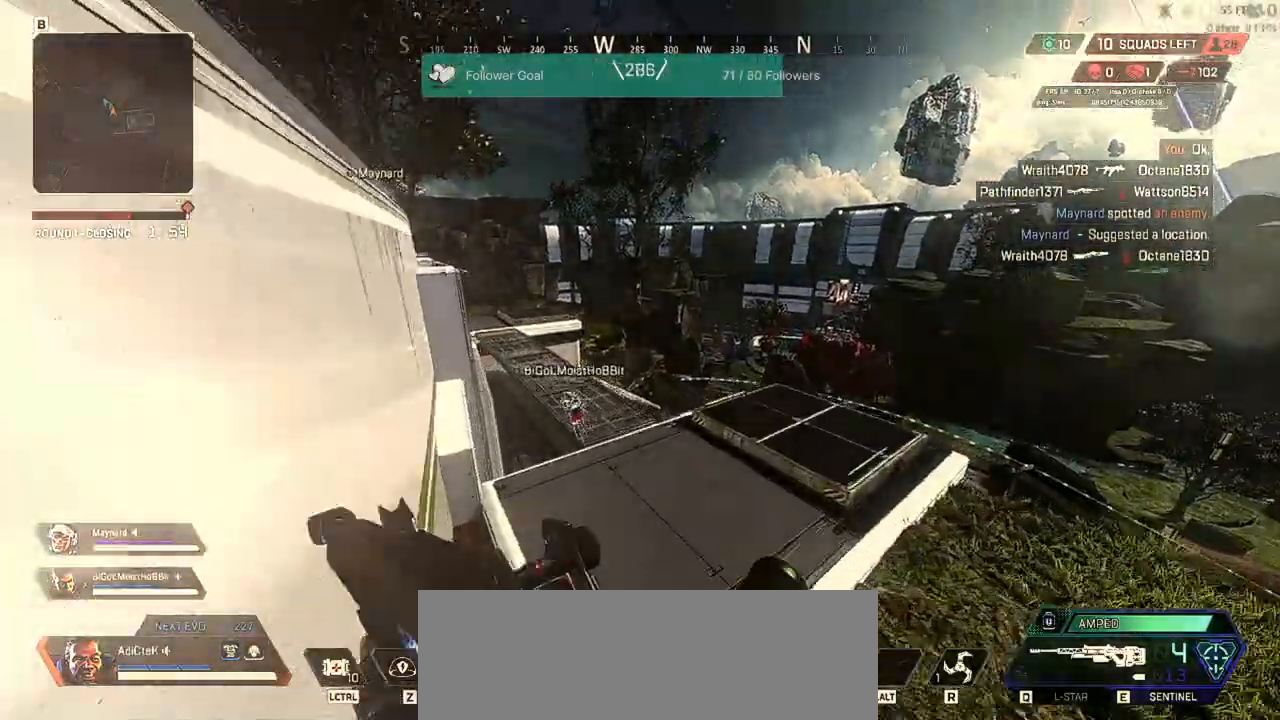
{"keys": ["shift", "w"], "mouse": ["right"]}
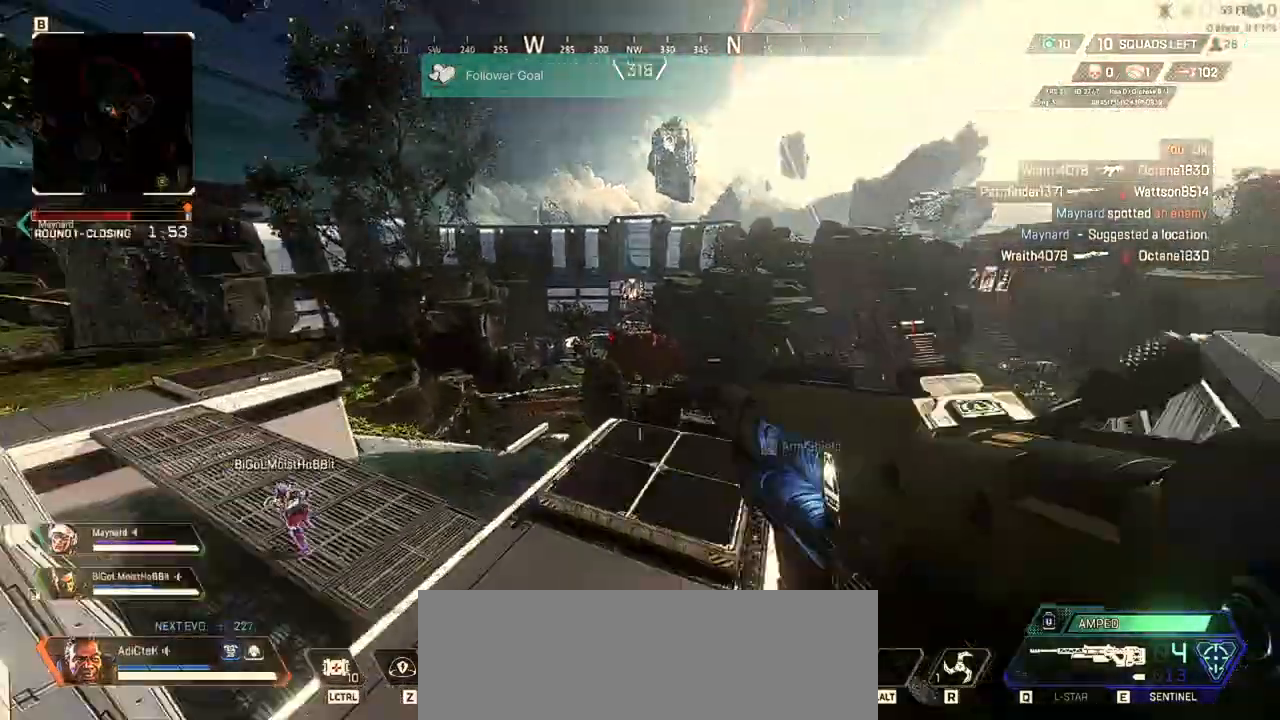
{"keys": ["a"], "mouse": ["right"], "events": [[100, "a", "down"], [100, "shift", "up"], [100, "w", "up"]]}
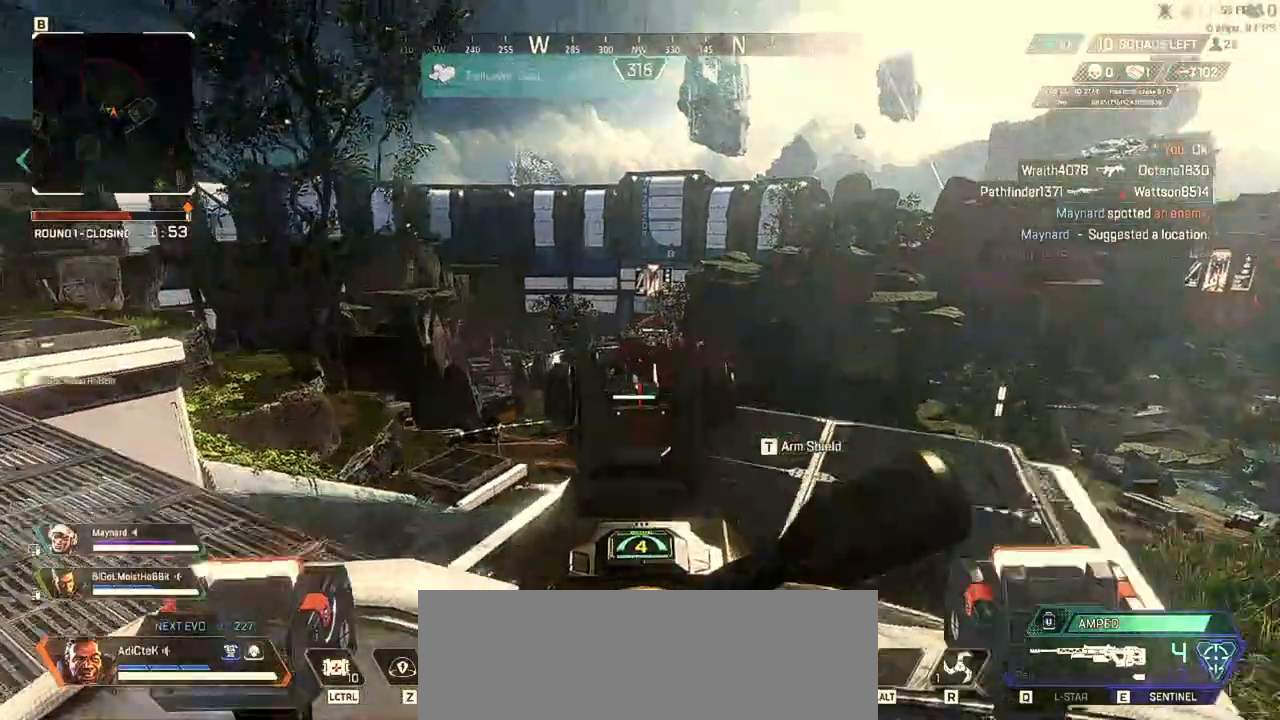
{"keys": ["a", "w"], "mouse": ["right"], "events": [[33, "w", "down"]]}
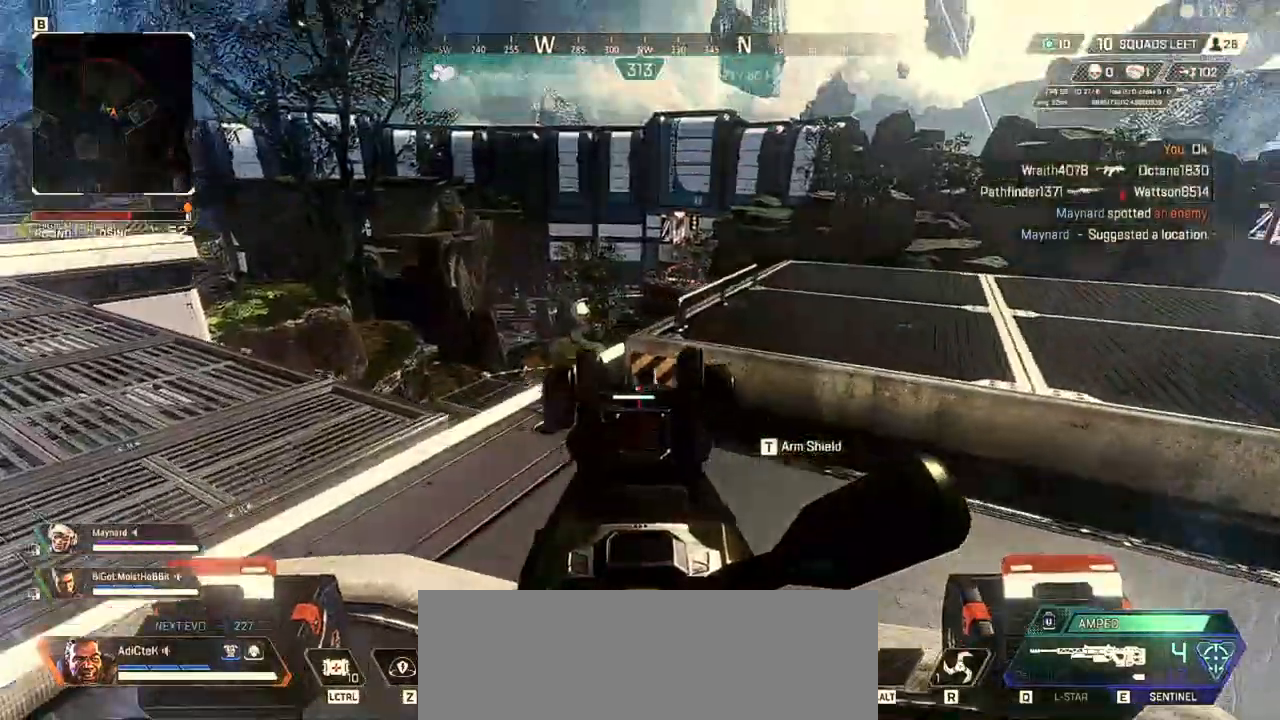
{"keys": ["a", "w"], "mouse": ["right"], "events": []}
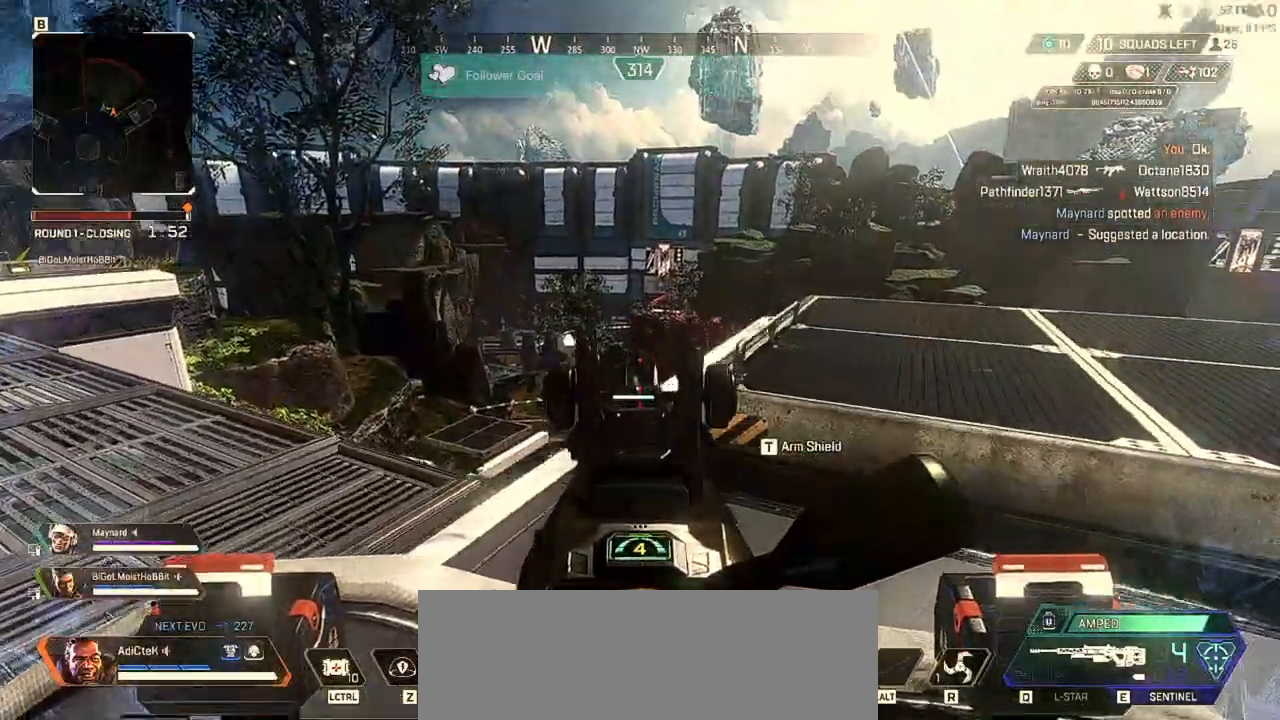
{"keys": ["a", "w"], "mouse": ["right"], "events": []}
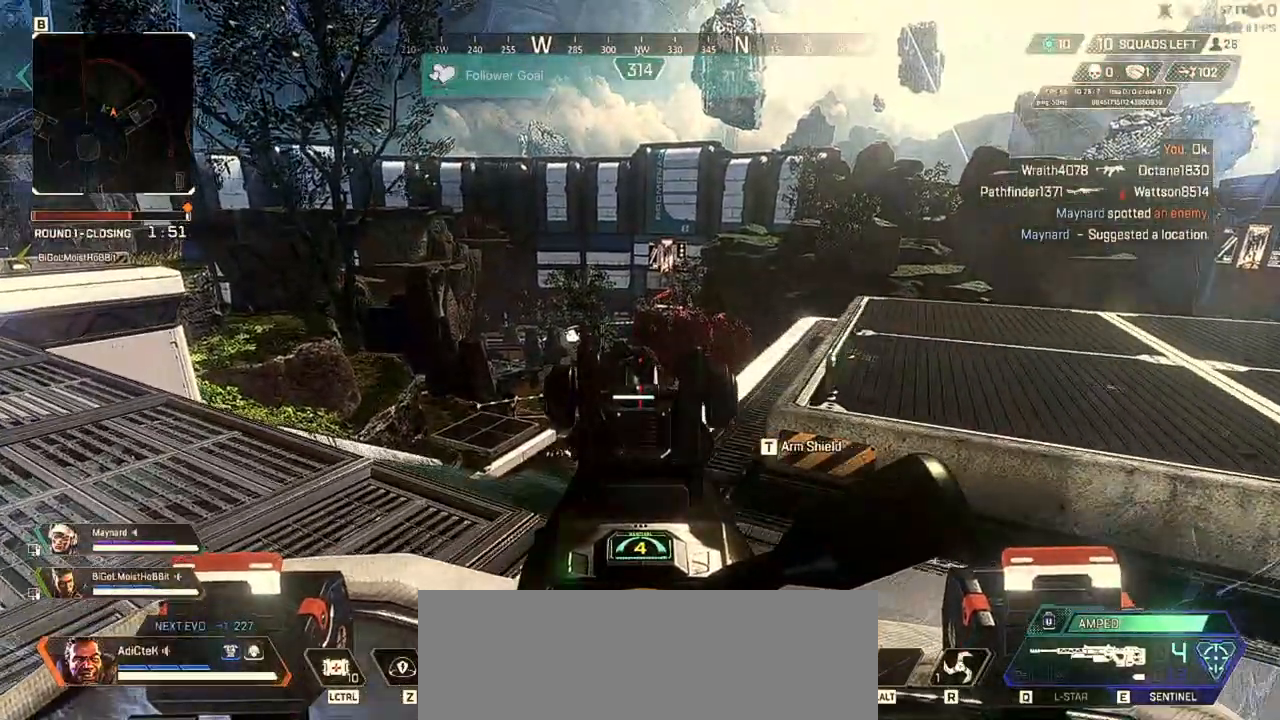
{"keys": ["a", "w"], "mouse": ["right"], "events": []}
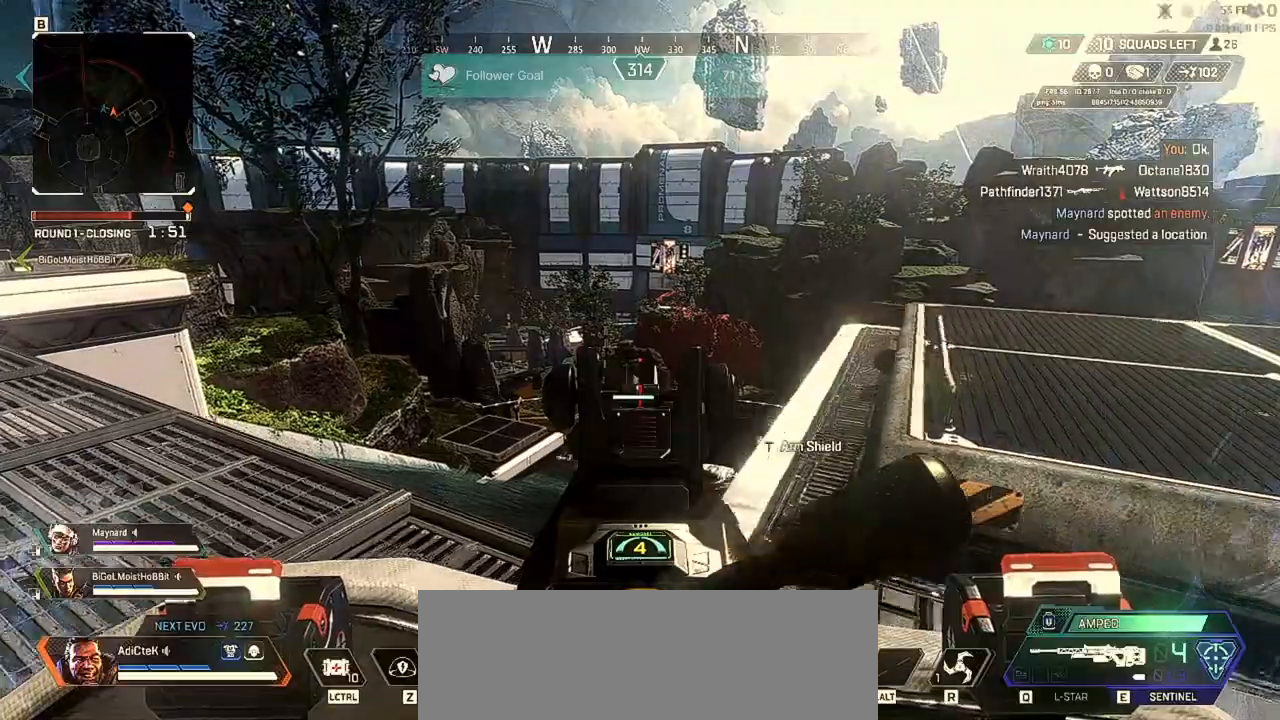
{"keys": ["a"], "mouse": ["right"], "events": [[233, "w", "up"], [400, "s", "down"], [467, "s", "up"]]}
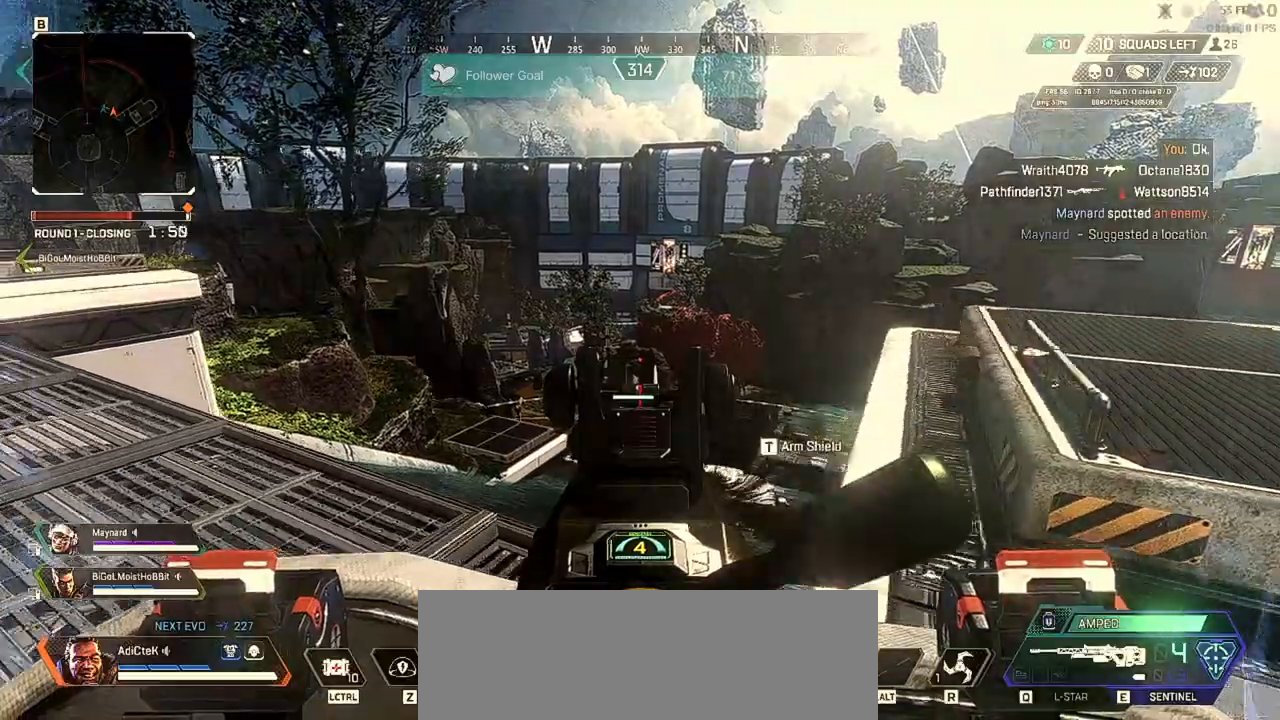
{"keys": ["a"], "mouse": ["right"], "events": [[100, "s", "down"], [167, "s", "up"]]}
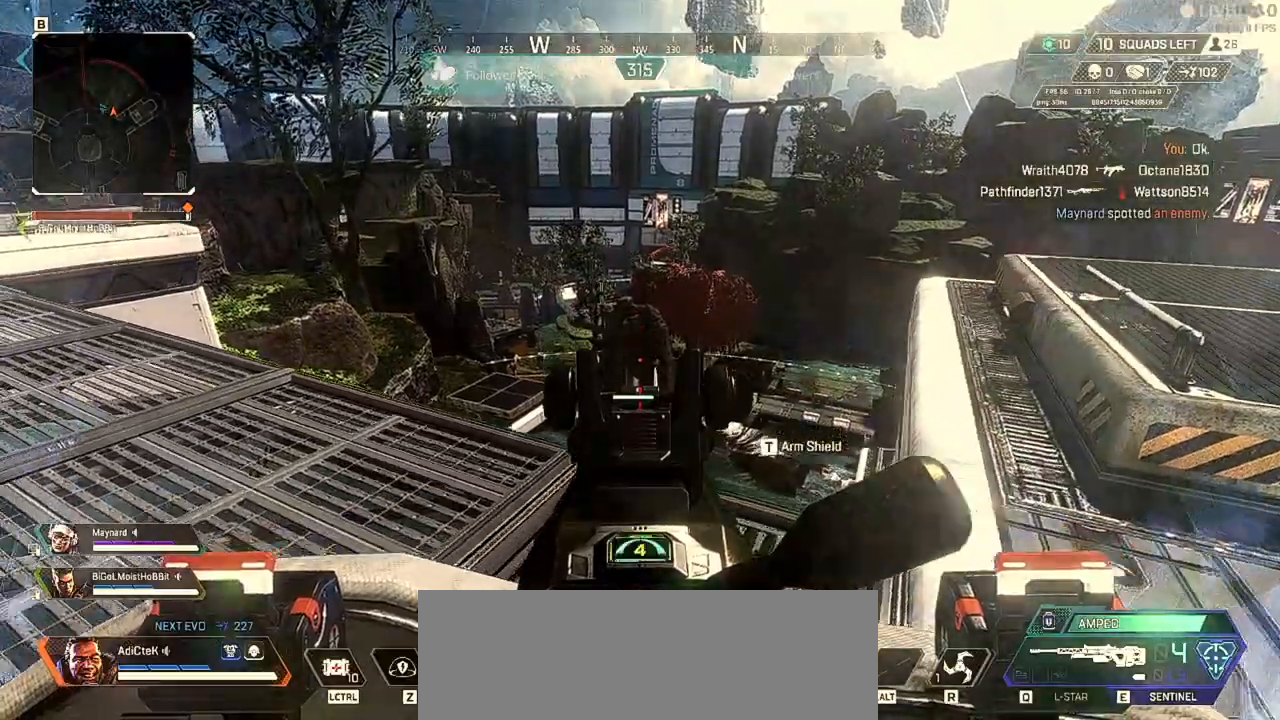
{"keys": ["a"], "mouse": ["right"], "events": []}
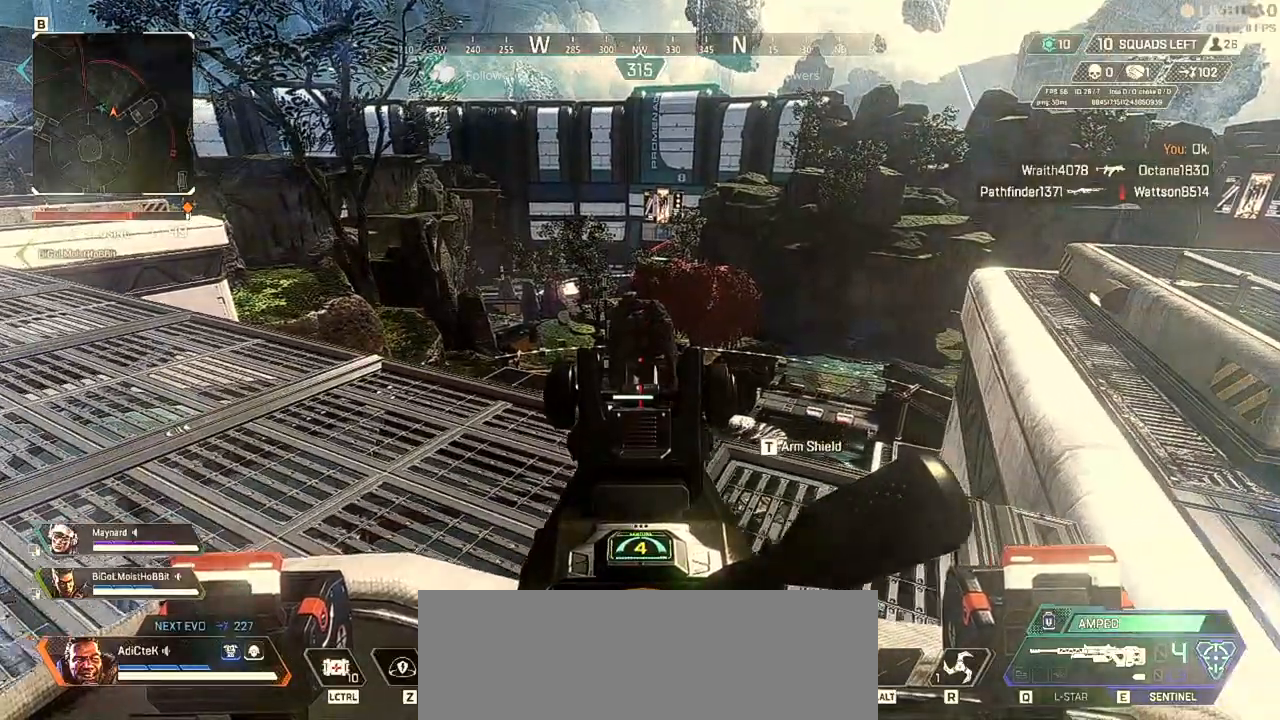
{"keys": ["a"], "mouse": ["right"], "events": []}
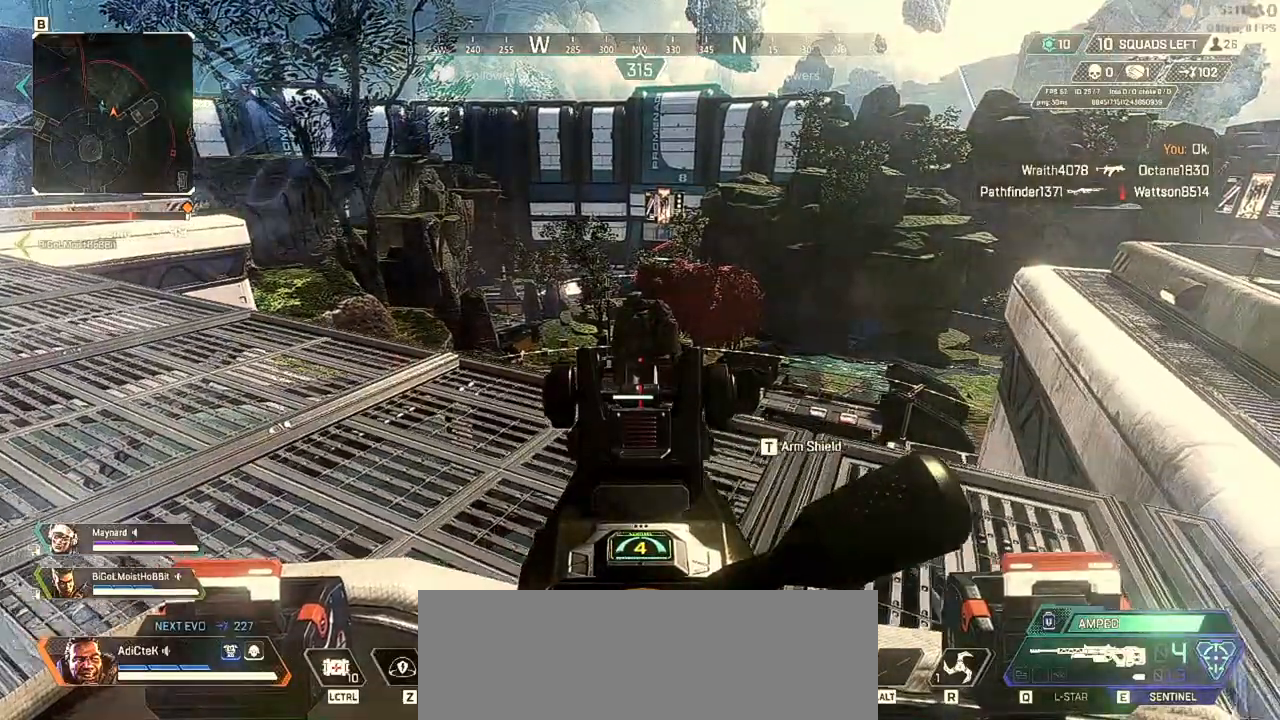
{"keys": ["a"], "mouse": ["right"], "events": []}